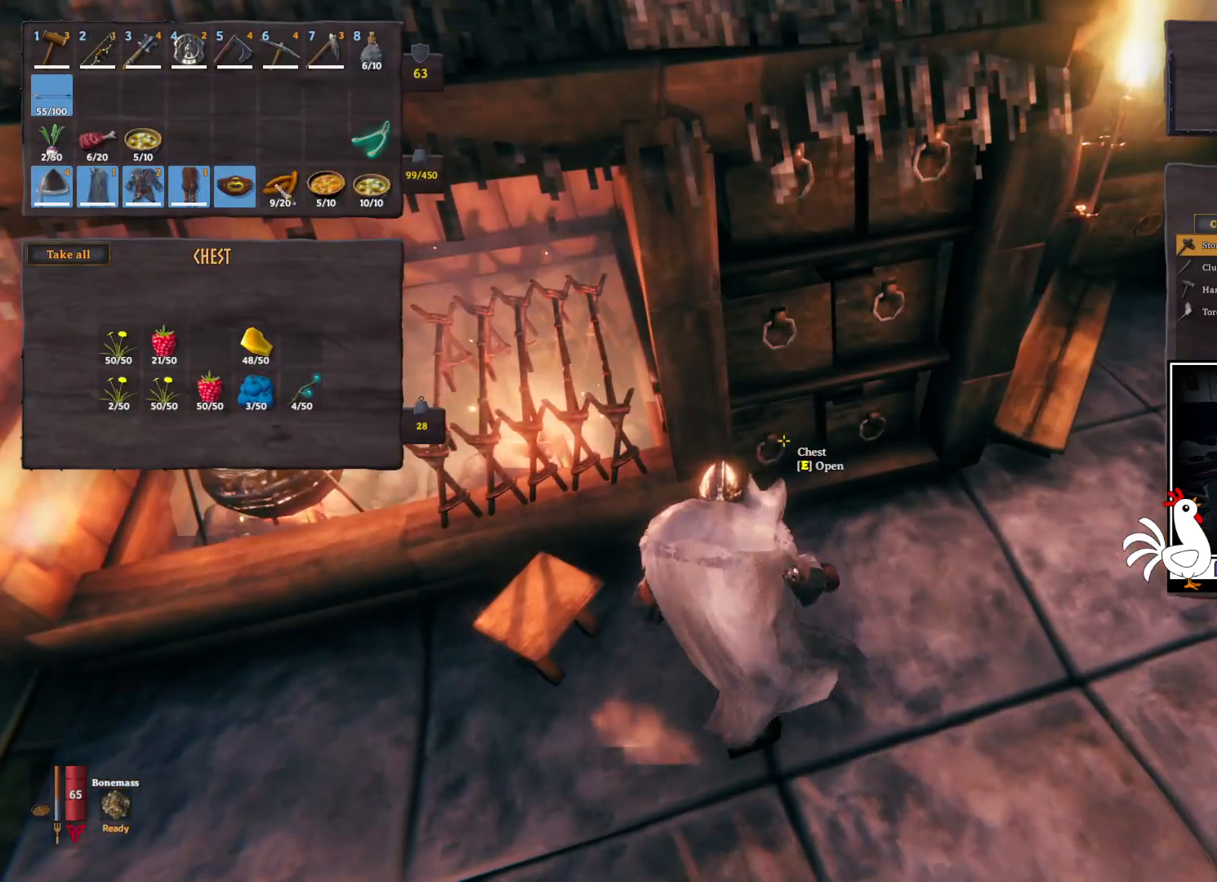
Gameplay with keyboard and mouse; each line is a JSON object with the keys and mouse buttons held at the frame after it. "events" lists presses ("down") and releases ("up") of "a", "ctrl", "d", "e", "q", "s", "shift", "space", "w", "mouse_left", "mouse_wheel", "mouse_right", "mouse_mb4" and "mouse_mb5" between this image and that frame as [ms after this image, input, new state], when the widget could be followed in between. "mouse_left", "mouse_wheel", "mouse_right", "mouse_mb4", "mouse_mb5" = the "left", "wheel", "right", "mb4", "mb5" buttons of the "mouse" list. No other keys are recorded. "wheel" means that the mouse wheel is clicked or scrolled. Mouse movement is not recorded.
{"keys": ["ctrl"], "mouse": [], "events": [[433, "mouse_left", "down"], [500, "mouse_left", "up"]]}
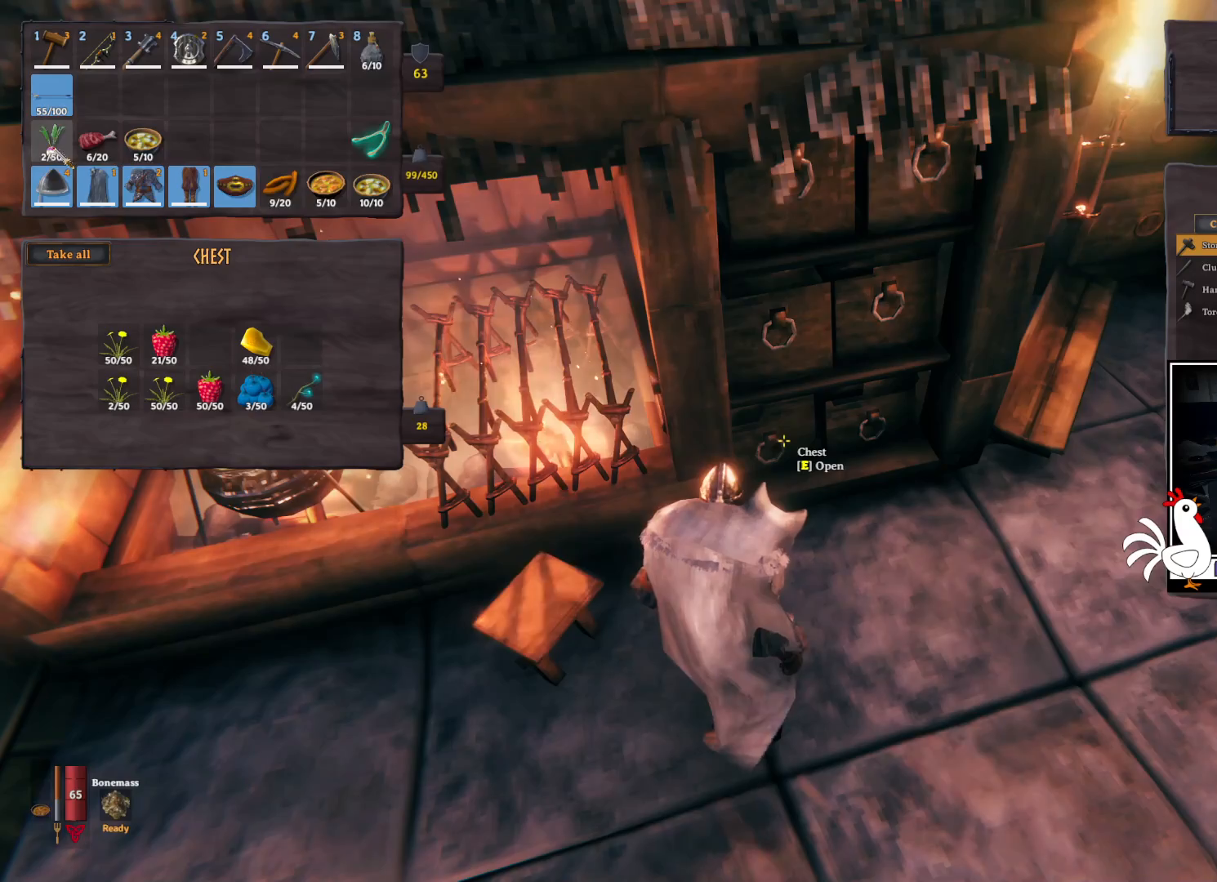
{"keys": [], "mouse": [], "events": [[17, "ctrl", "up"]]}
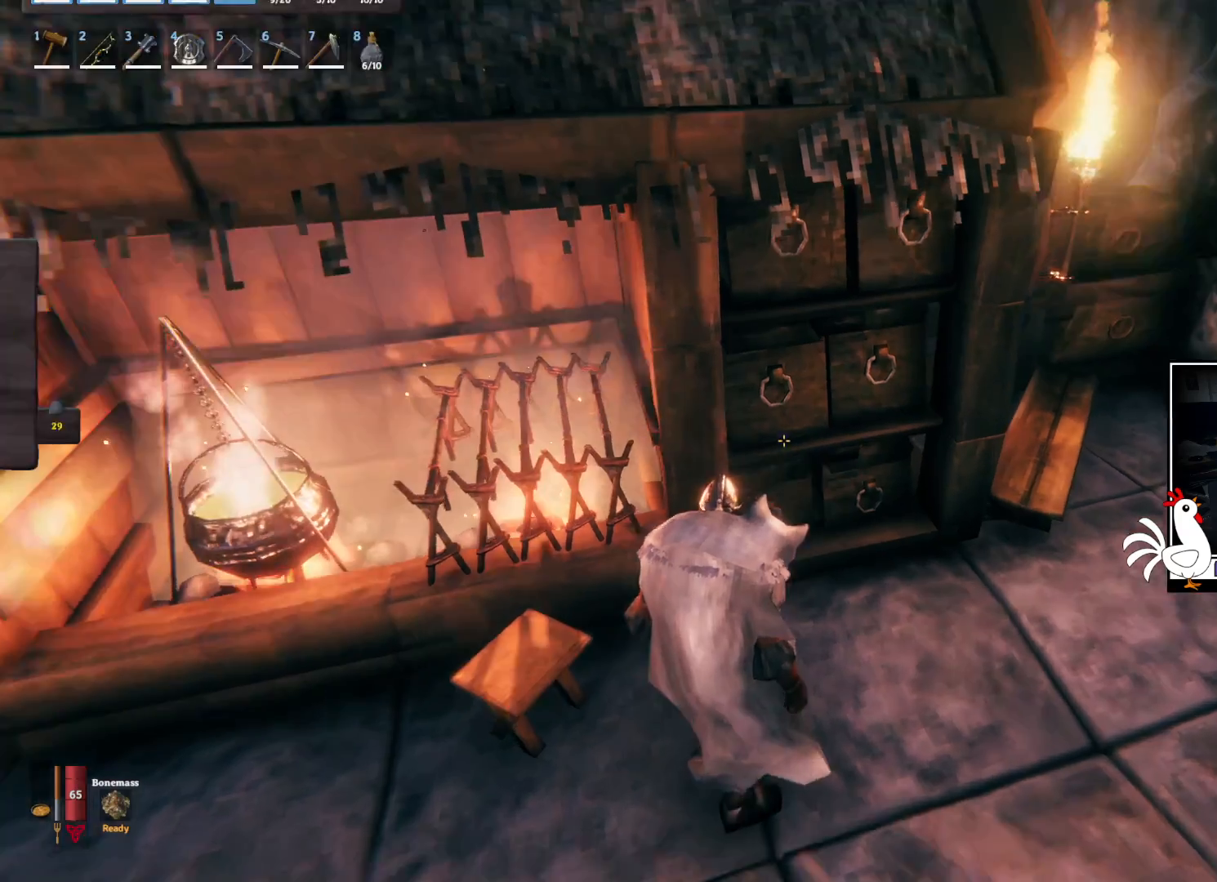
{"keys": ["e"], "mouse": [], "events": [[417, "e", "down"]]}
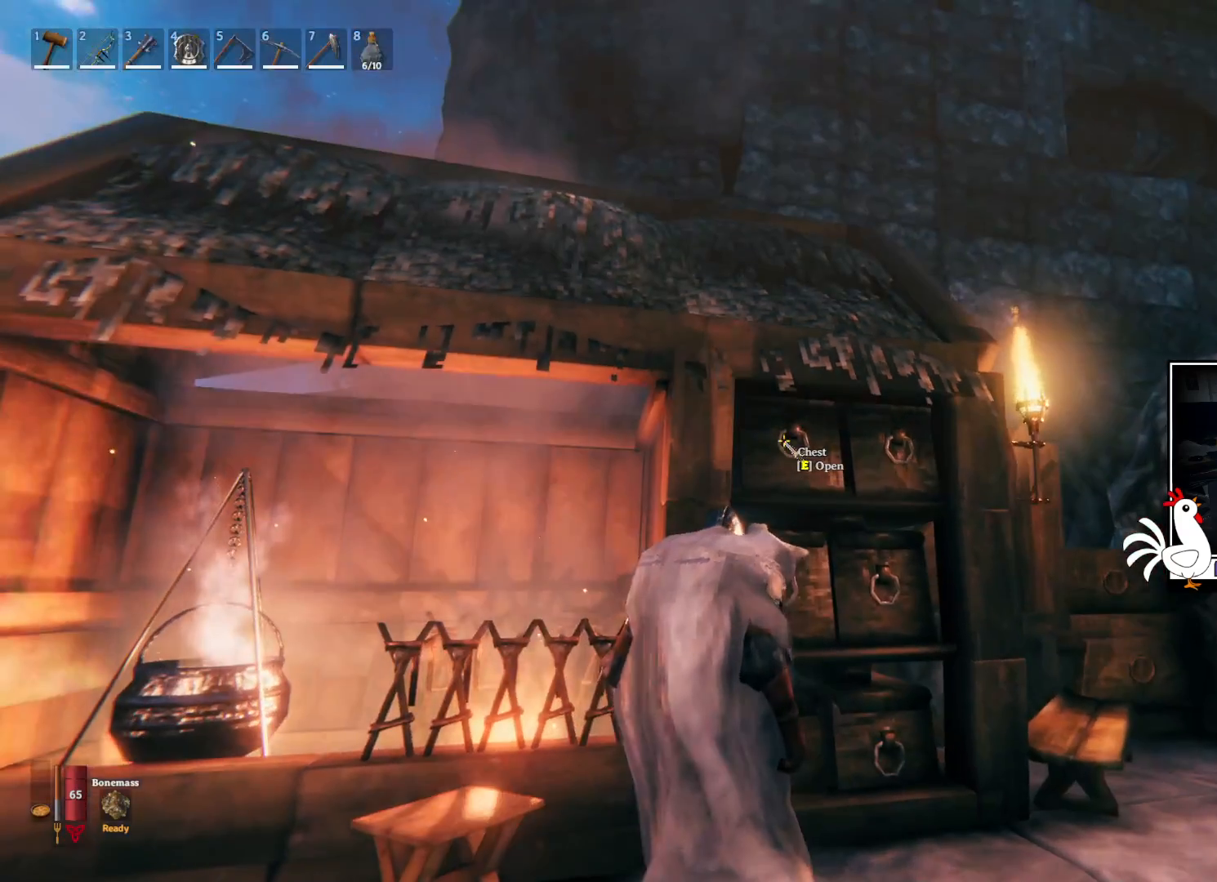
{"keys": ["ctrl"], "mouse": [], "events": [[17, "e", "up"], [383, "ctrl", "down"]]}
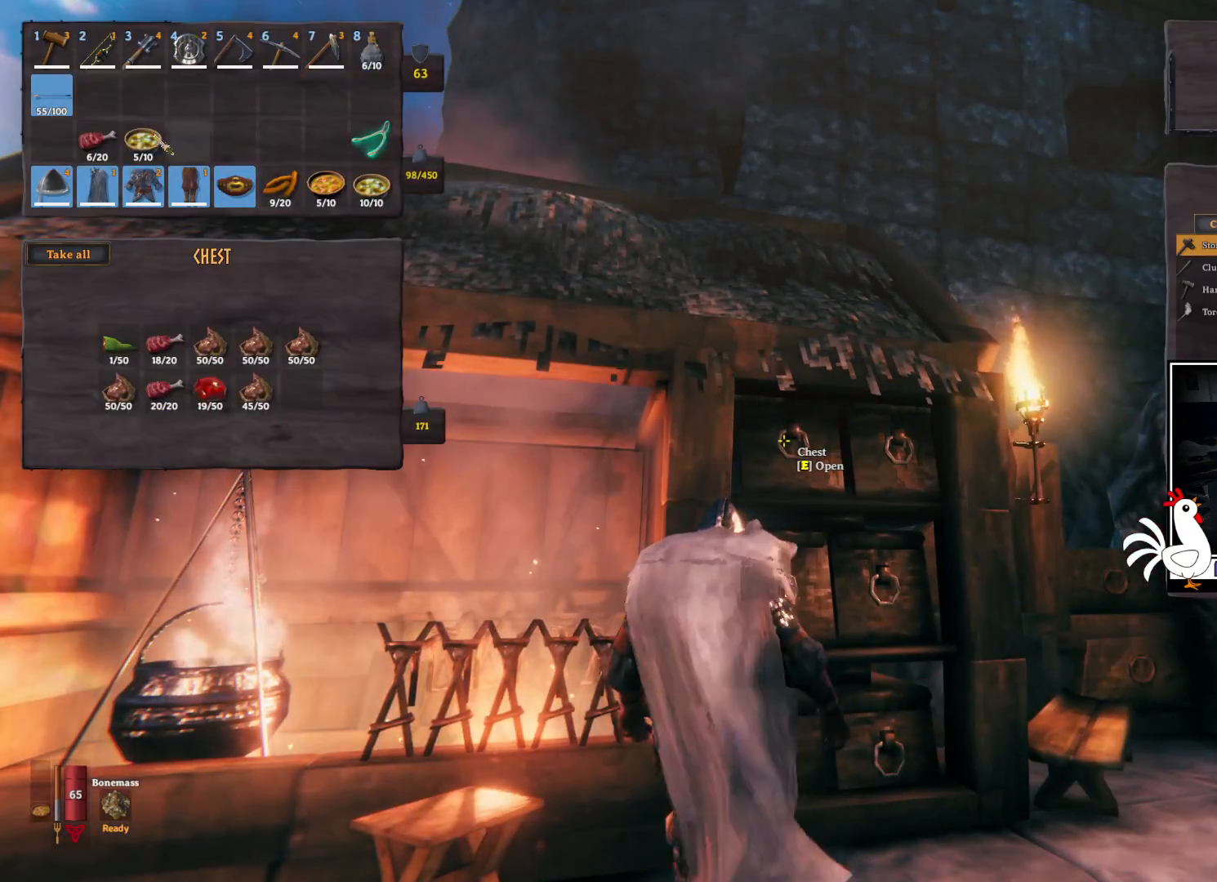
{"keys": [], "mouse": [], "events": [[367, "mouse_left", "down"], [433, "mouse_left", "up"], [500, "ctrl", "up"]]}
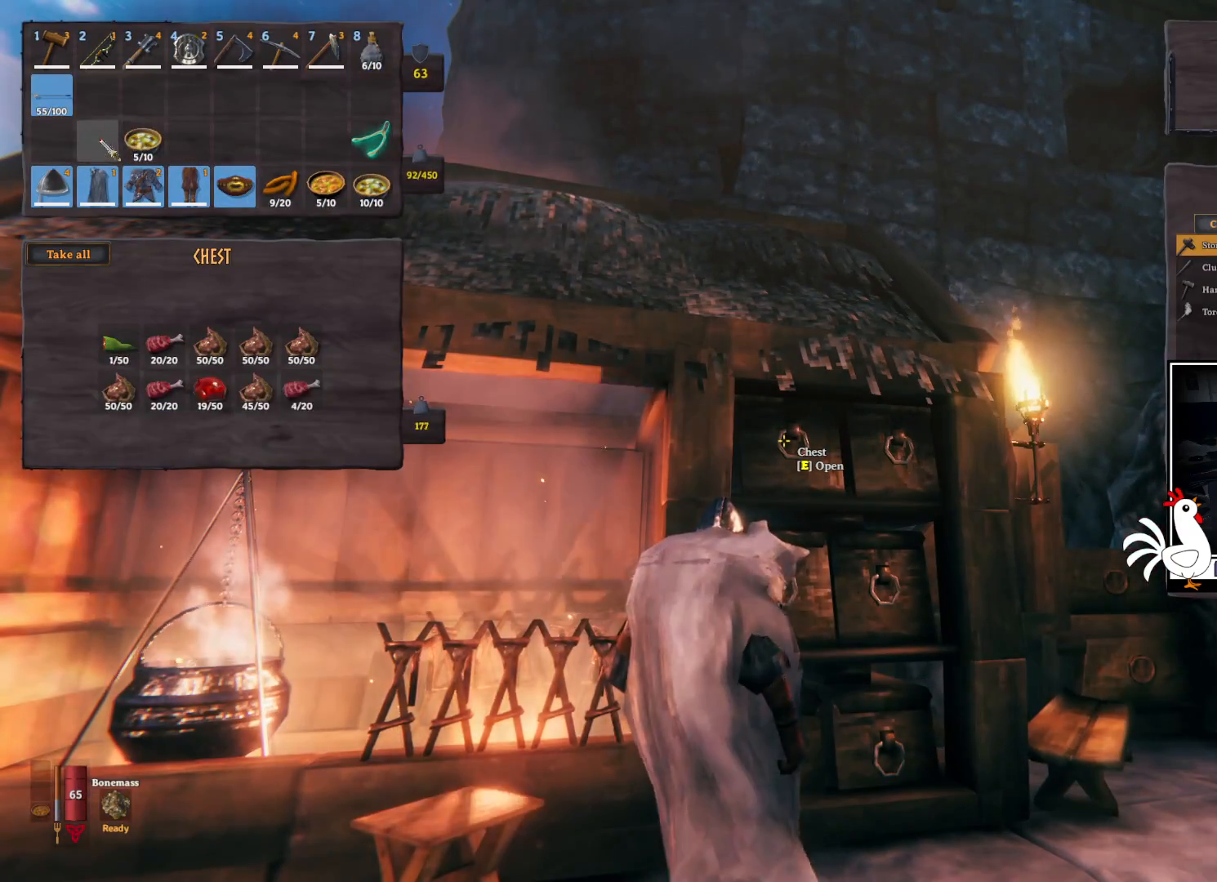
{"keys": [], "mouse": [], "events": []}
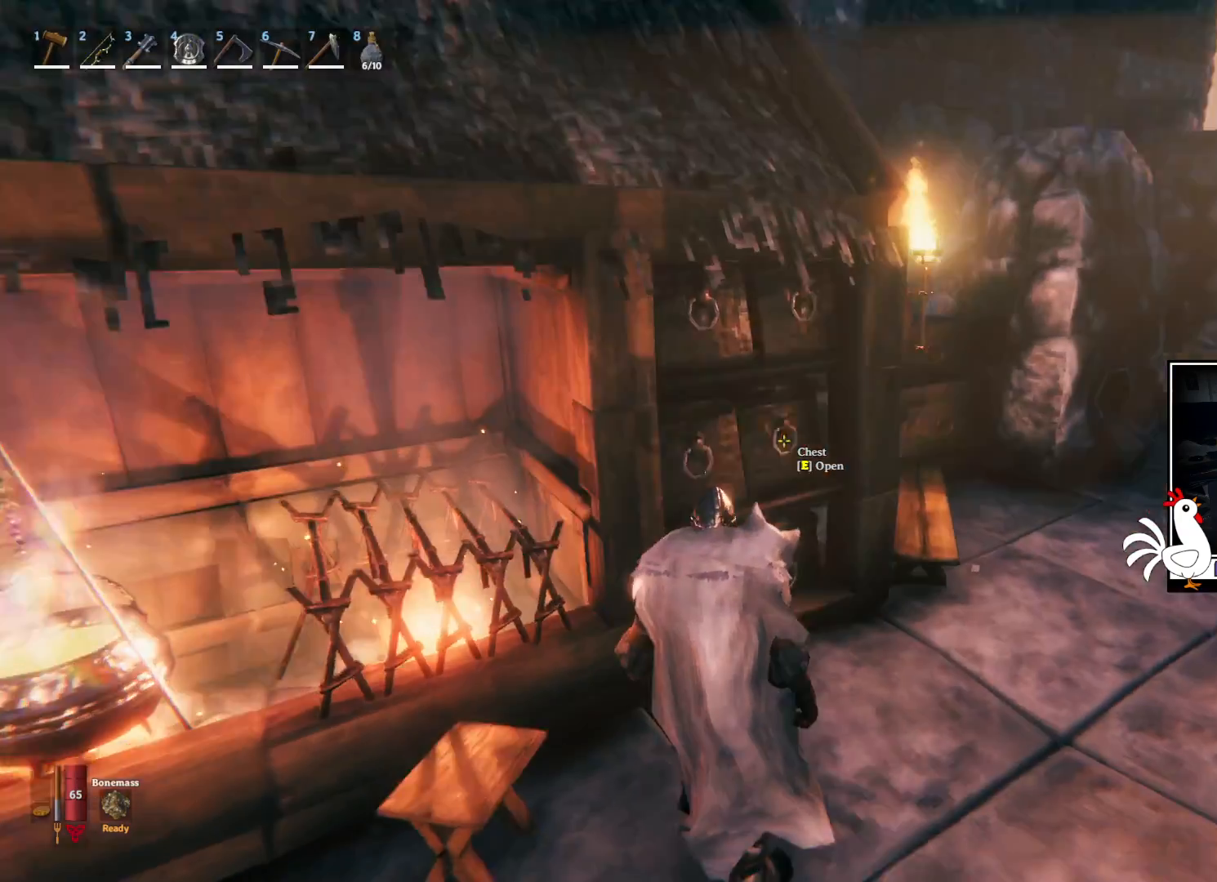
{"keys": ["e"], "mouse": [], "events": [[483, "e", "down"]]}
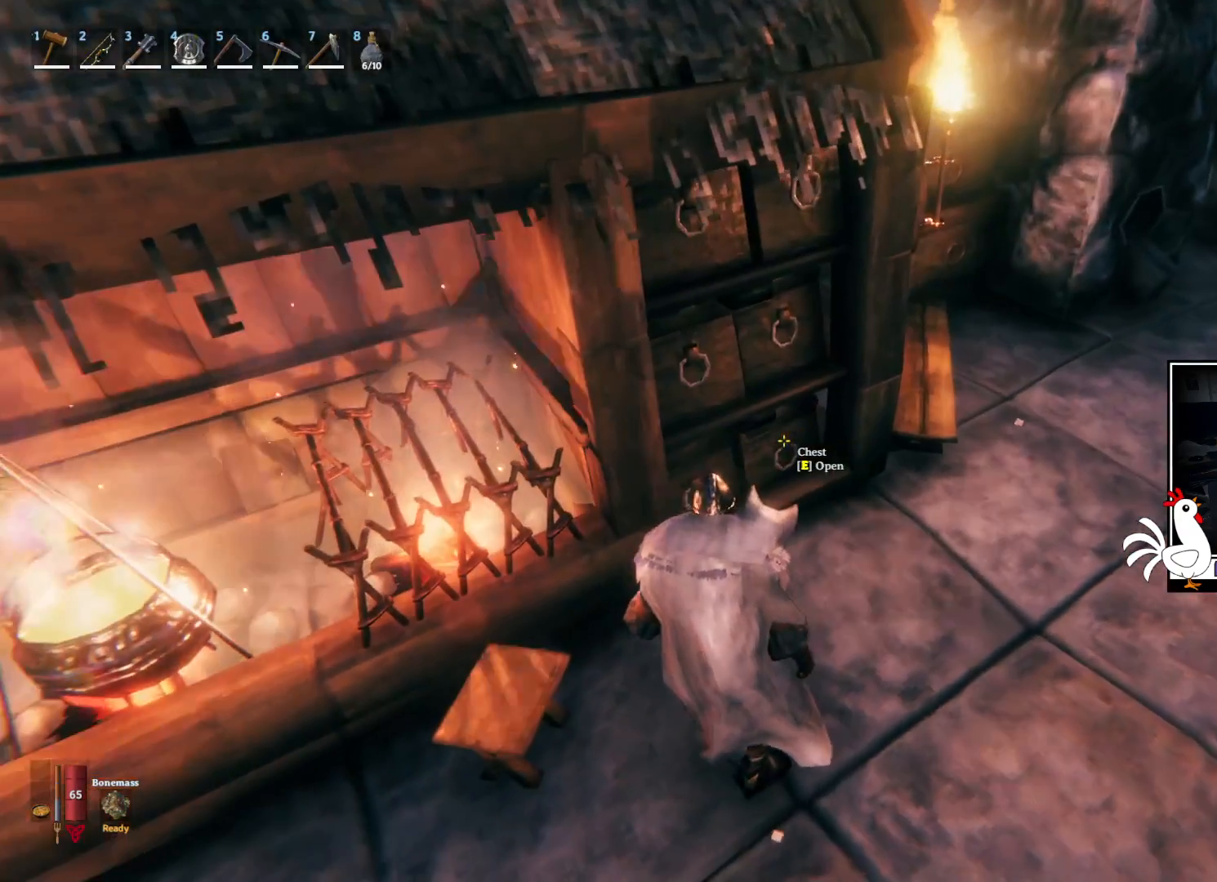
{"keys": [], "mouse": [], "events": [[83, "e", "up"]]}
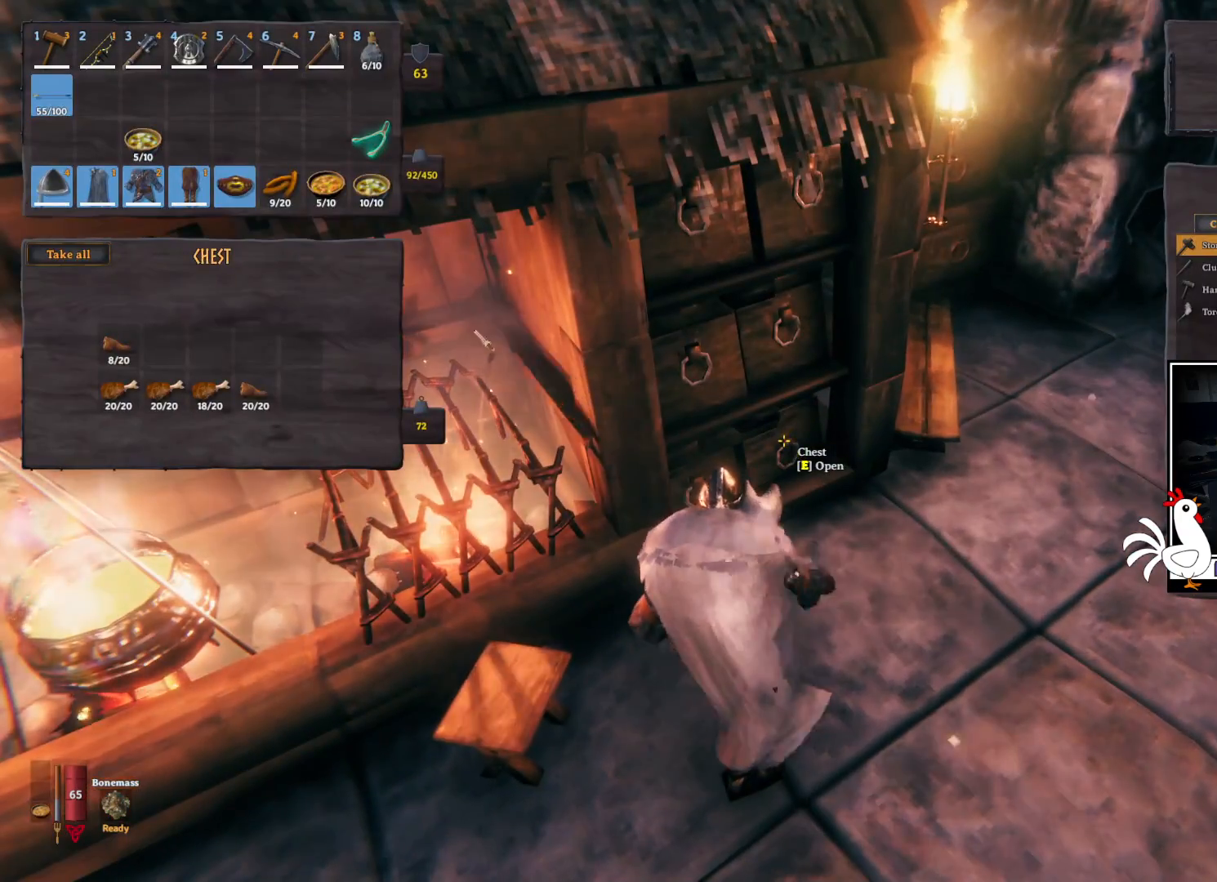
{"keys": ["ctrl"], "mouse": [], "events": [[50, "ctrl", "down"]]}
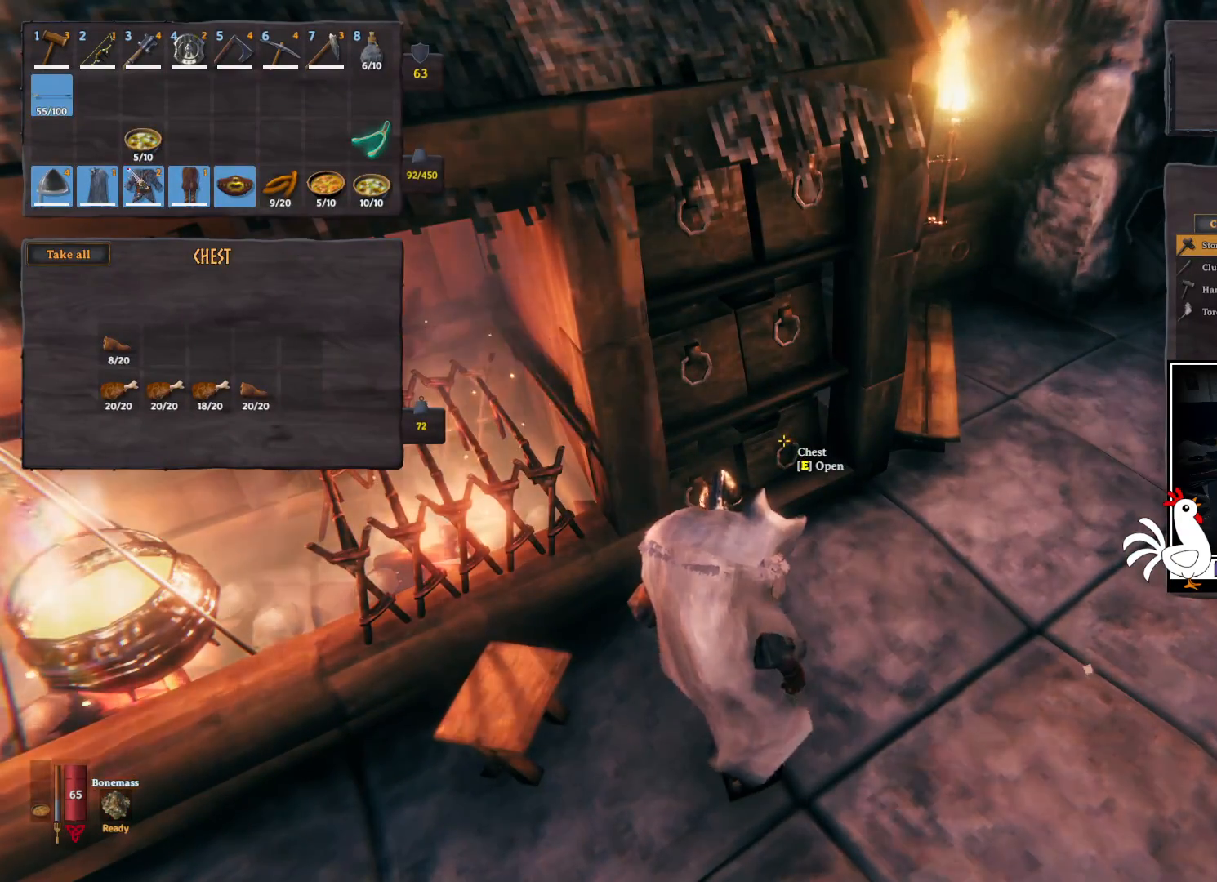
{"keys": ["ctrl"], "mouse": [], "events": []}
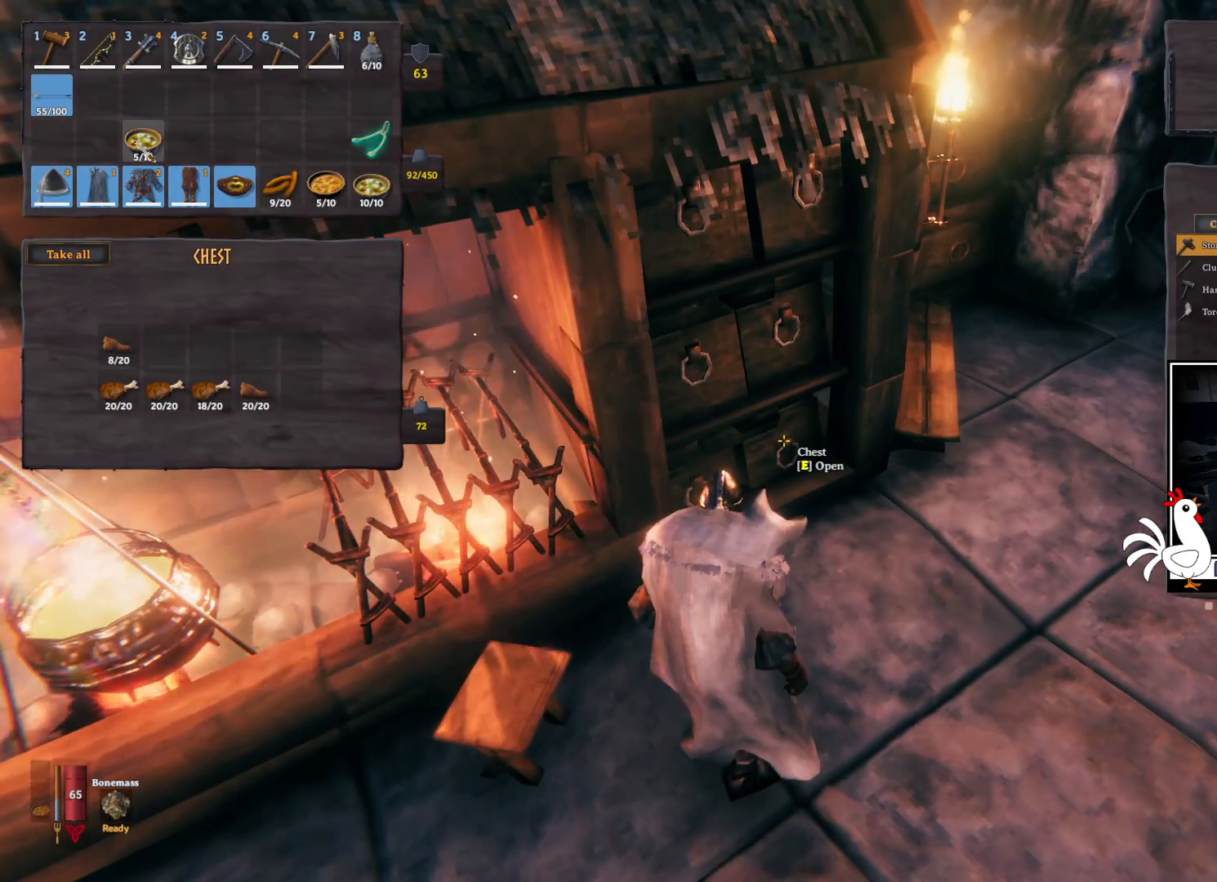
{"keys": [], "mouse": [], "events": [[217, "mouse_left", "down"], [267, "mouse_left", "up"], [450, "ctrl", "up"]]}
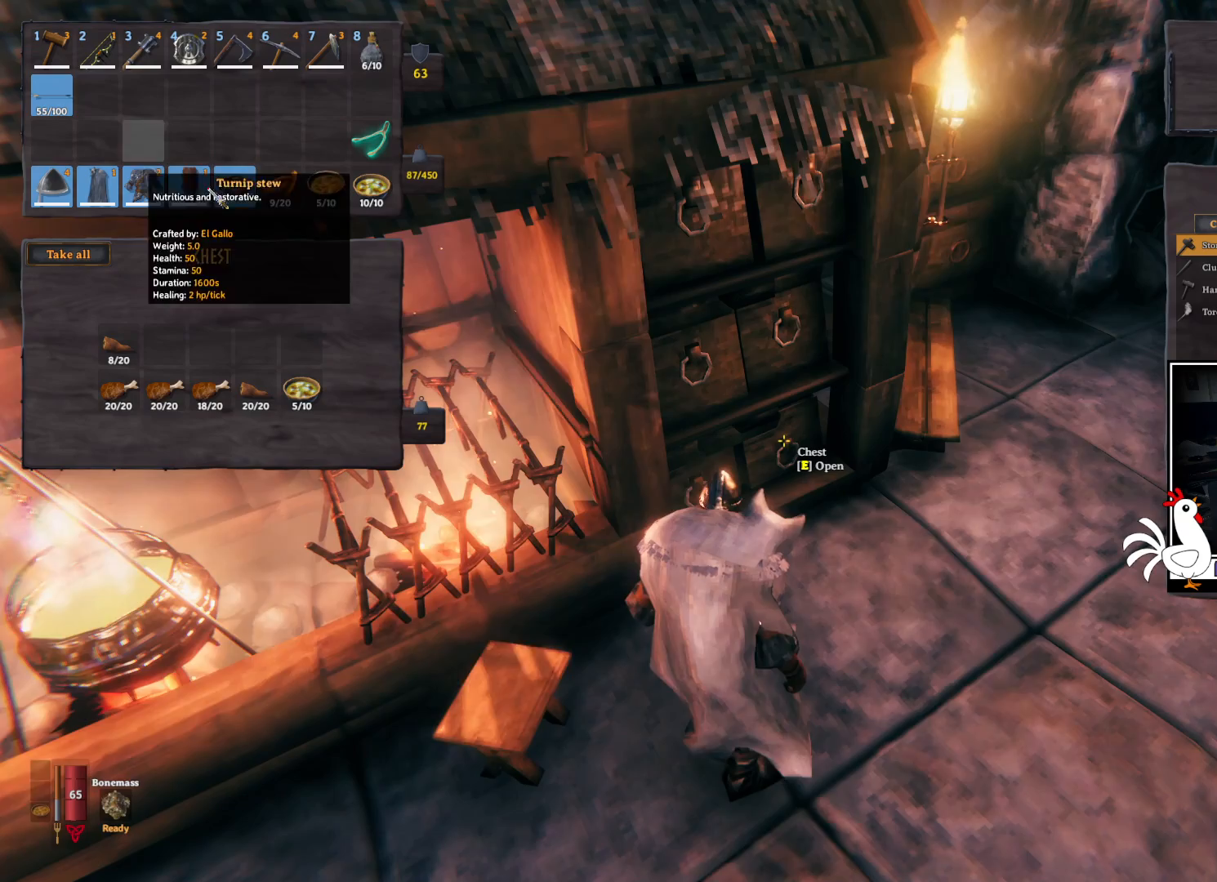
{"keys": [], "mouse": [], "events": []}
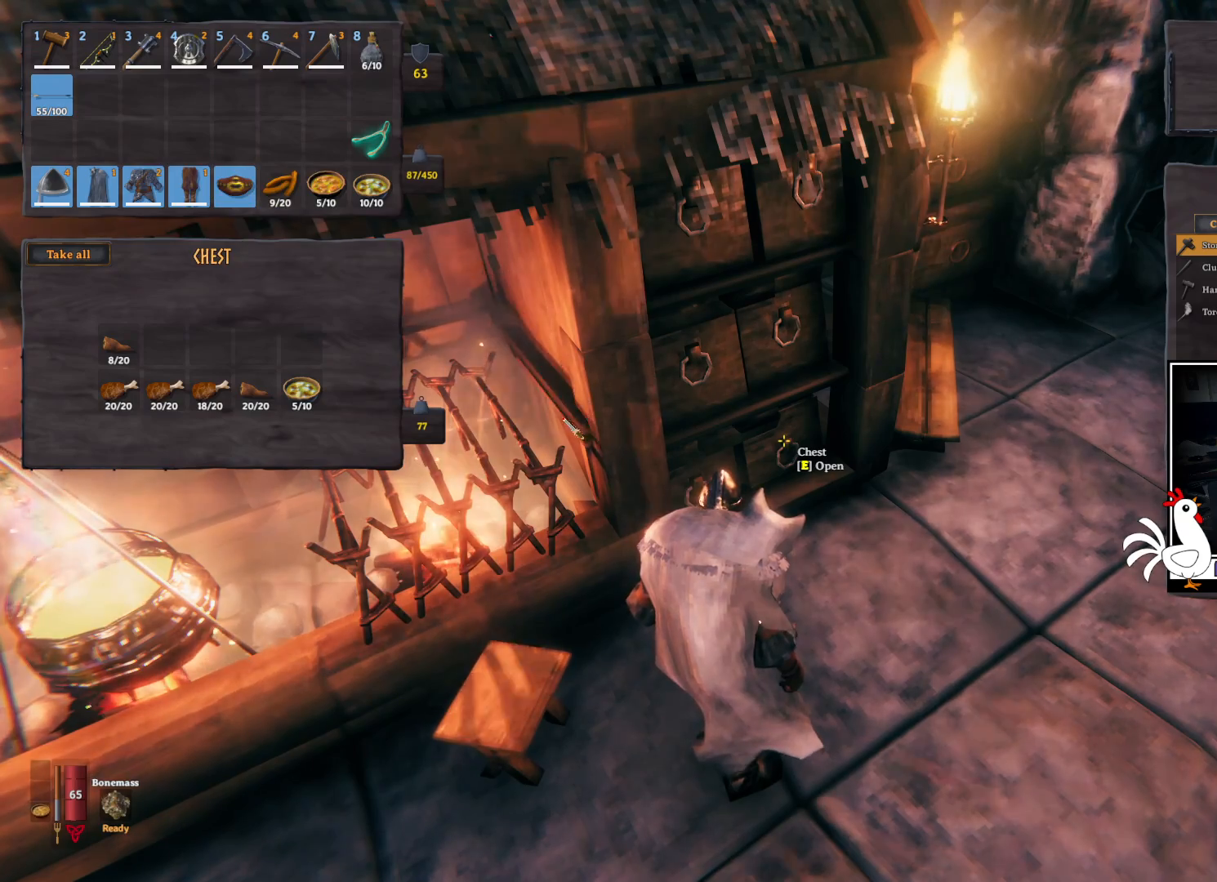
{"keys": [], "mouse": [], "events": []}
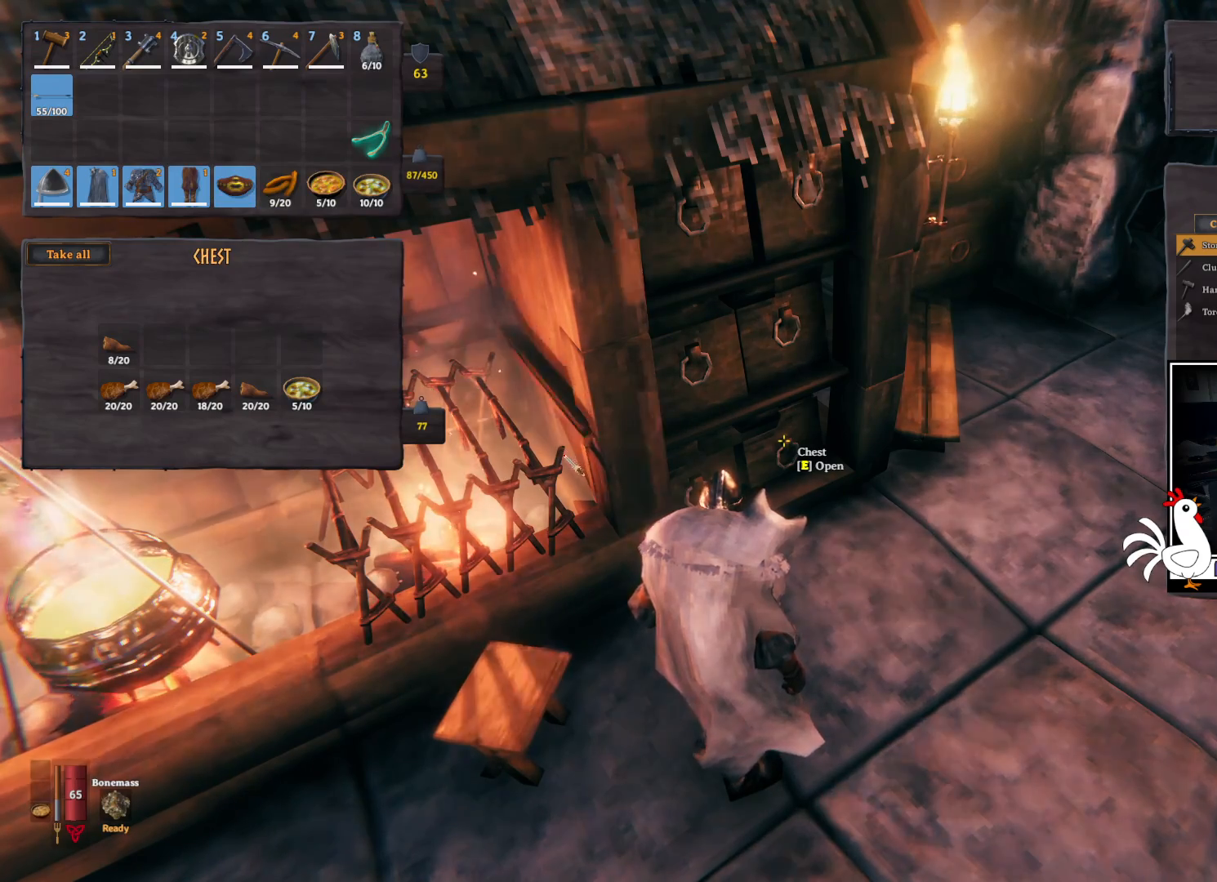
{"keys": [], "mouse": [], "events": []}
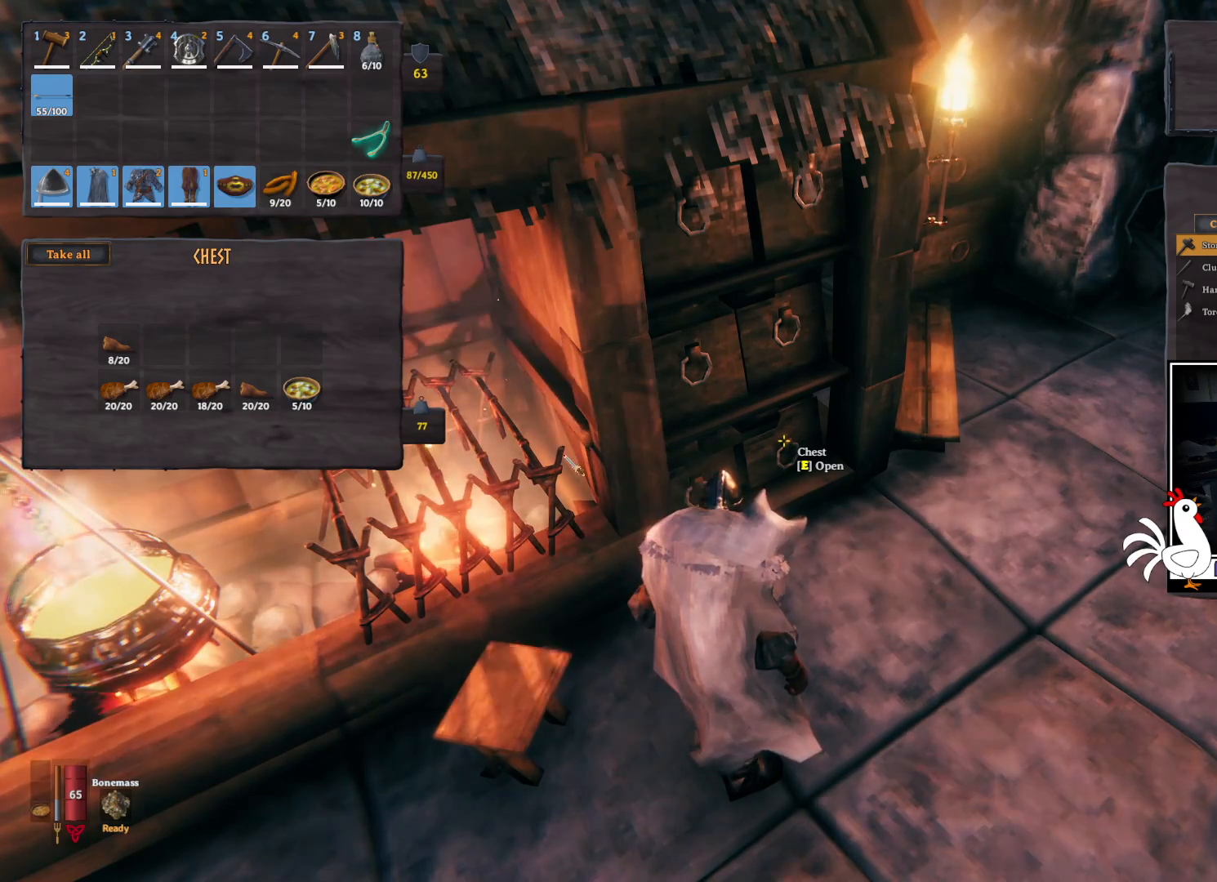
{"keys": [], "mouse": [], "events": []}
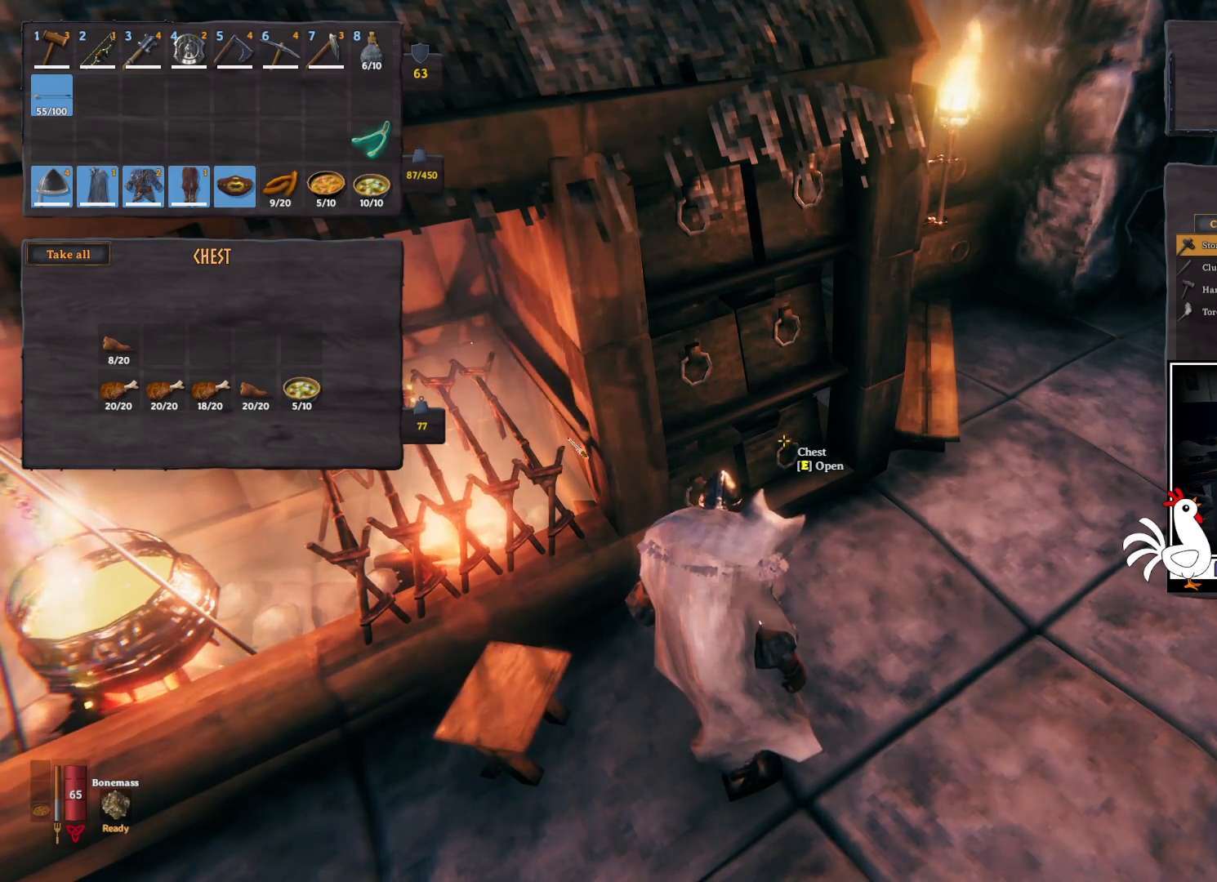
{"keys": [], "mouse": [], "events": []}
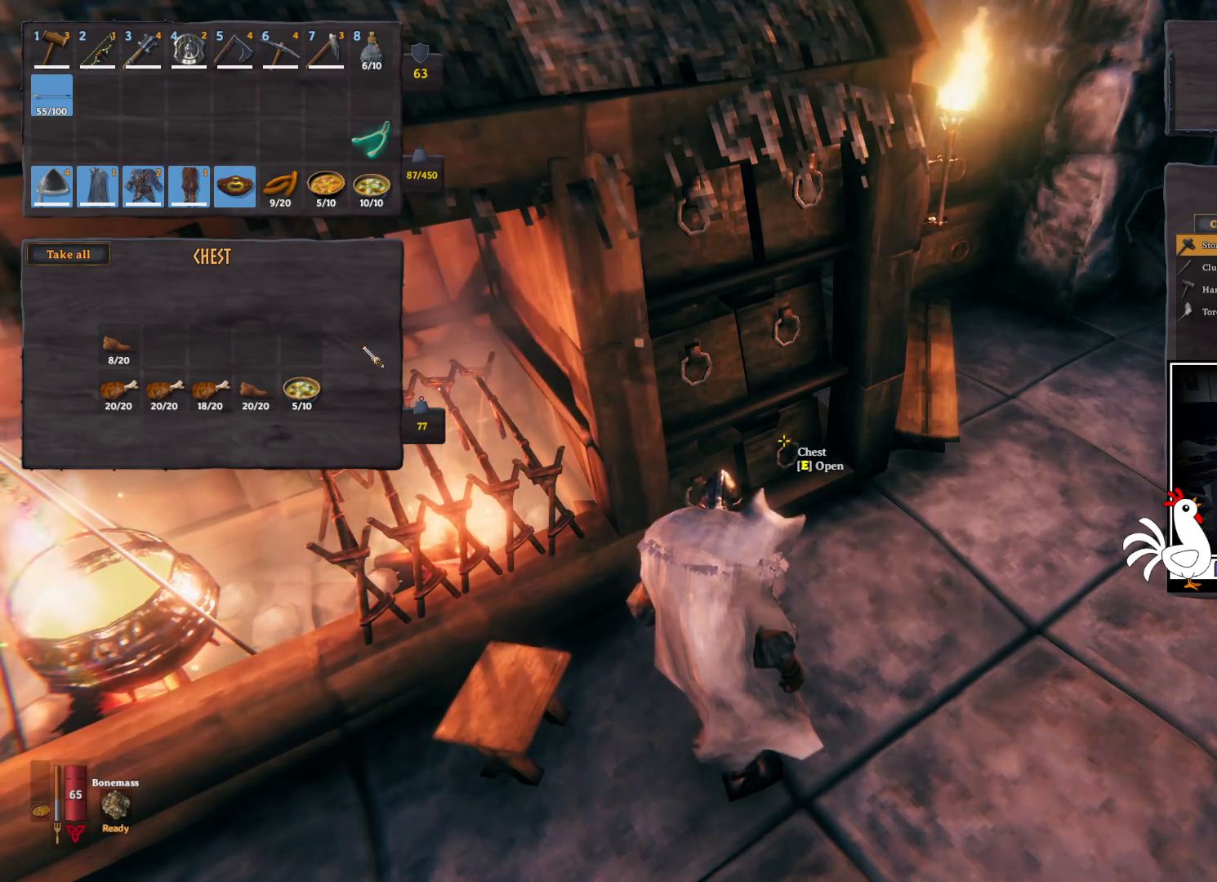
{"keys": [], "mouse": [], "events": []}
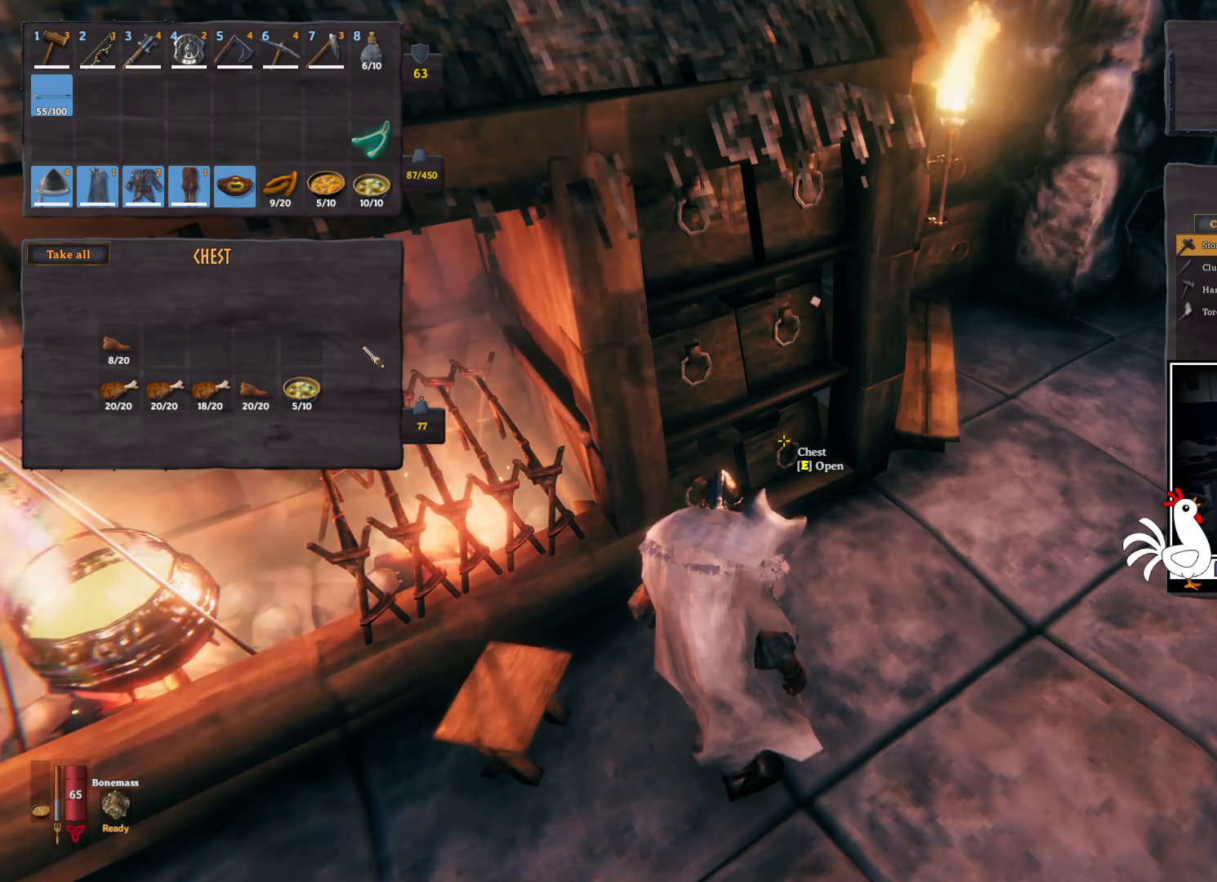
{"keys": [], "mouse": [], "events": []}
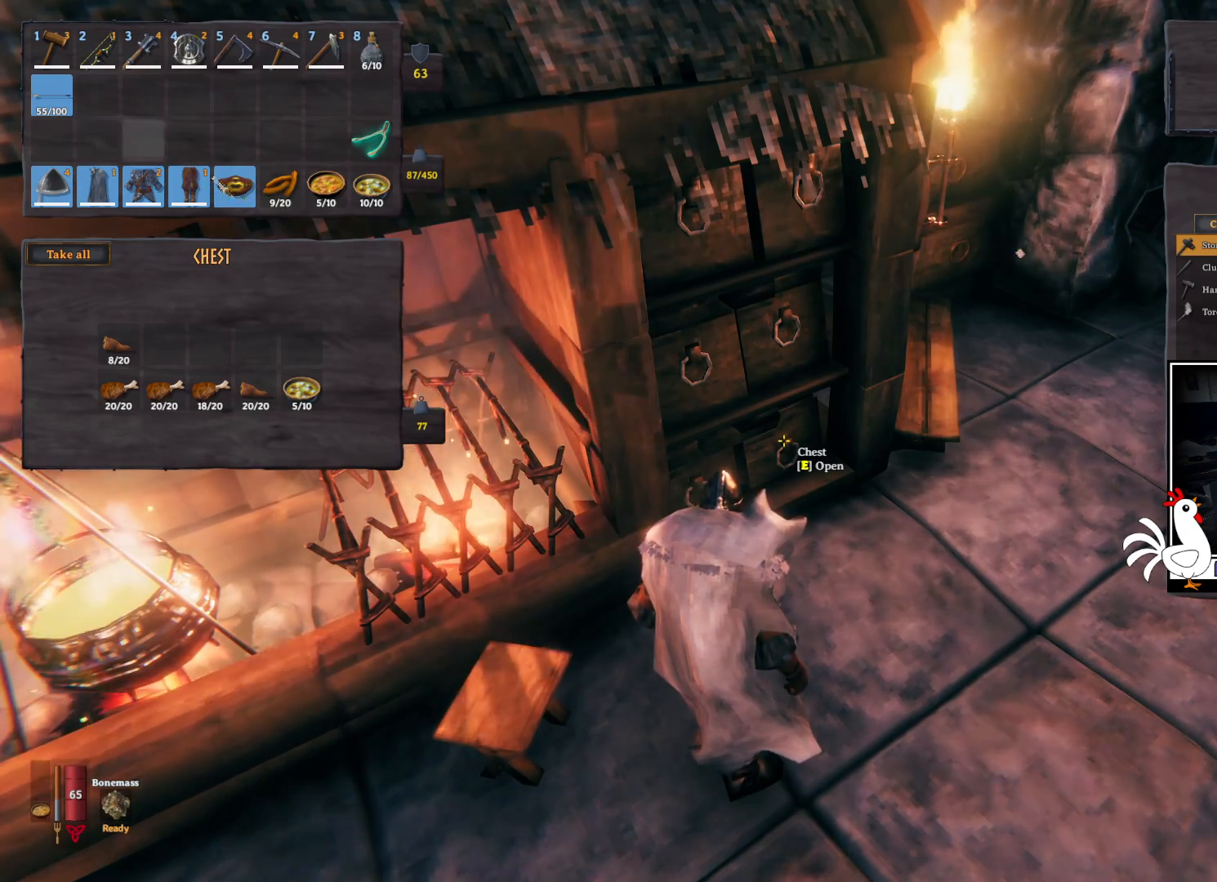
{"keys": [], "mouse": [], "events": []}
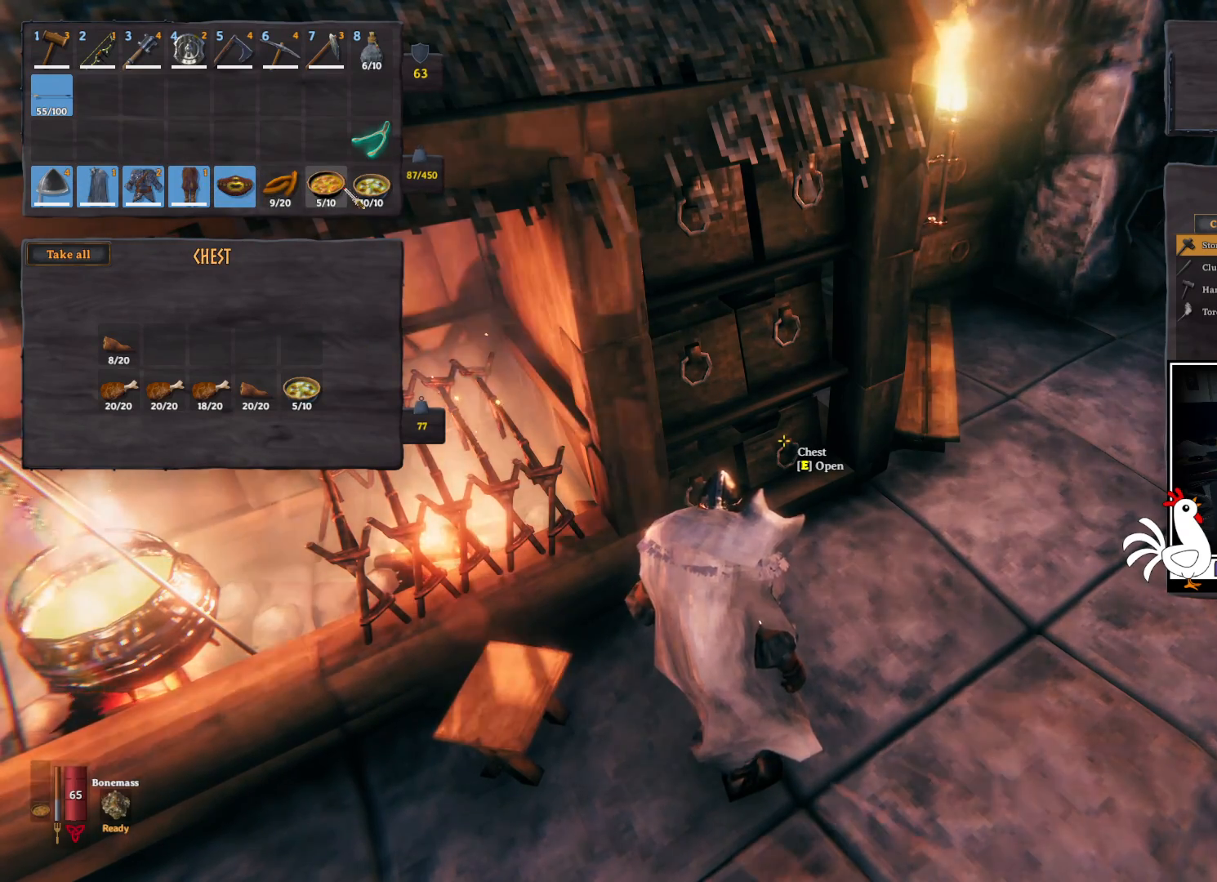
{"keys": [], "mouse": [], "events": []}
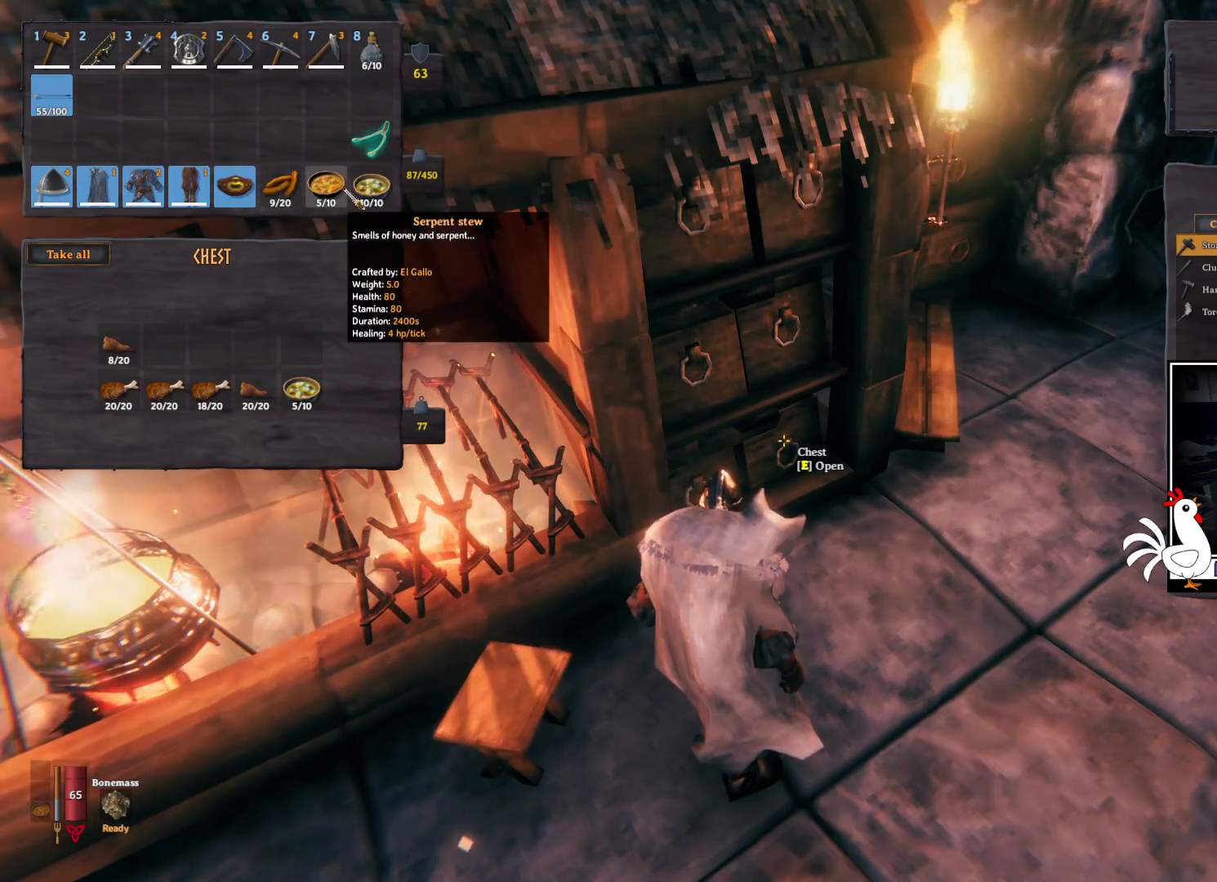
{"keys": [], "mouse": [], "events": []}
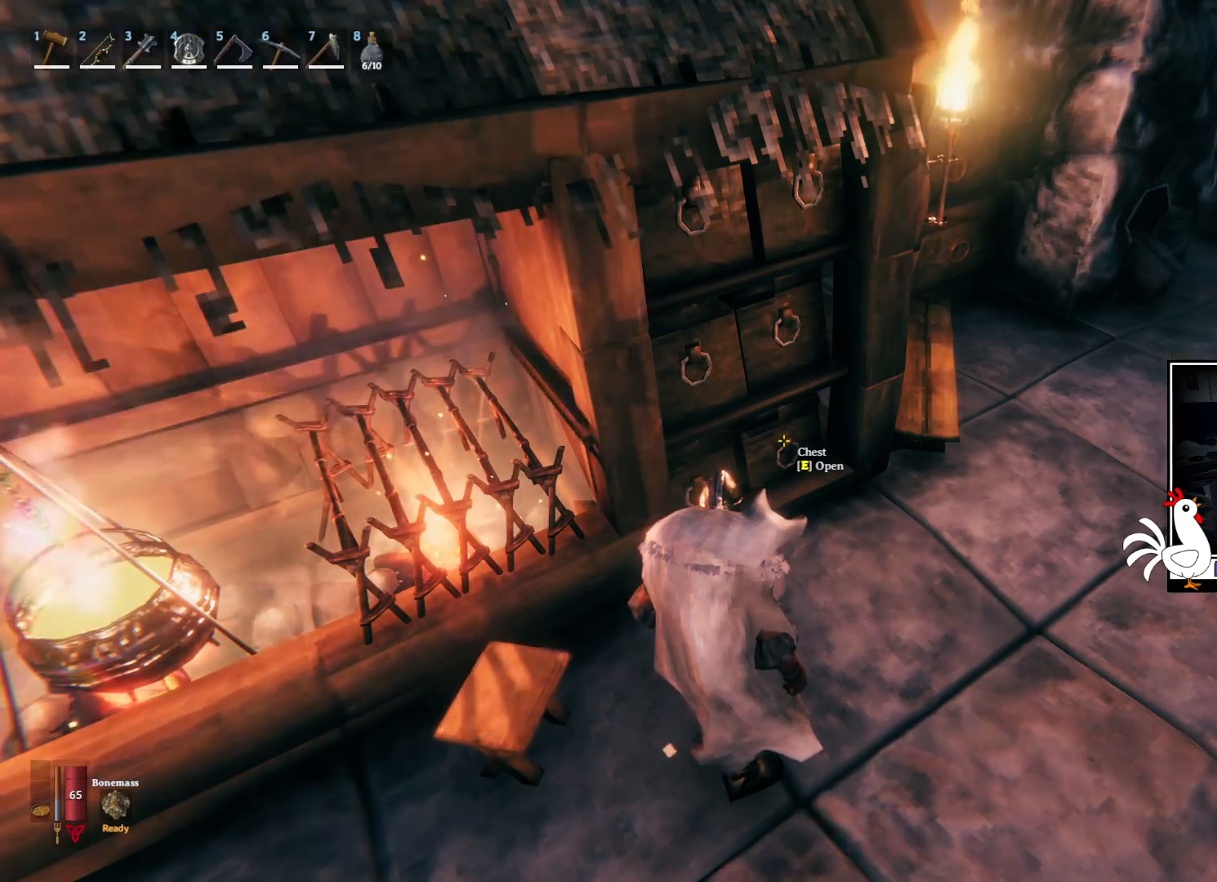
{"keys": [], "mouse": [], "events": [[183, "e", "down"], [317, "e", "up"]]}
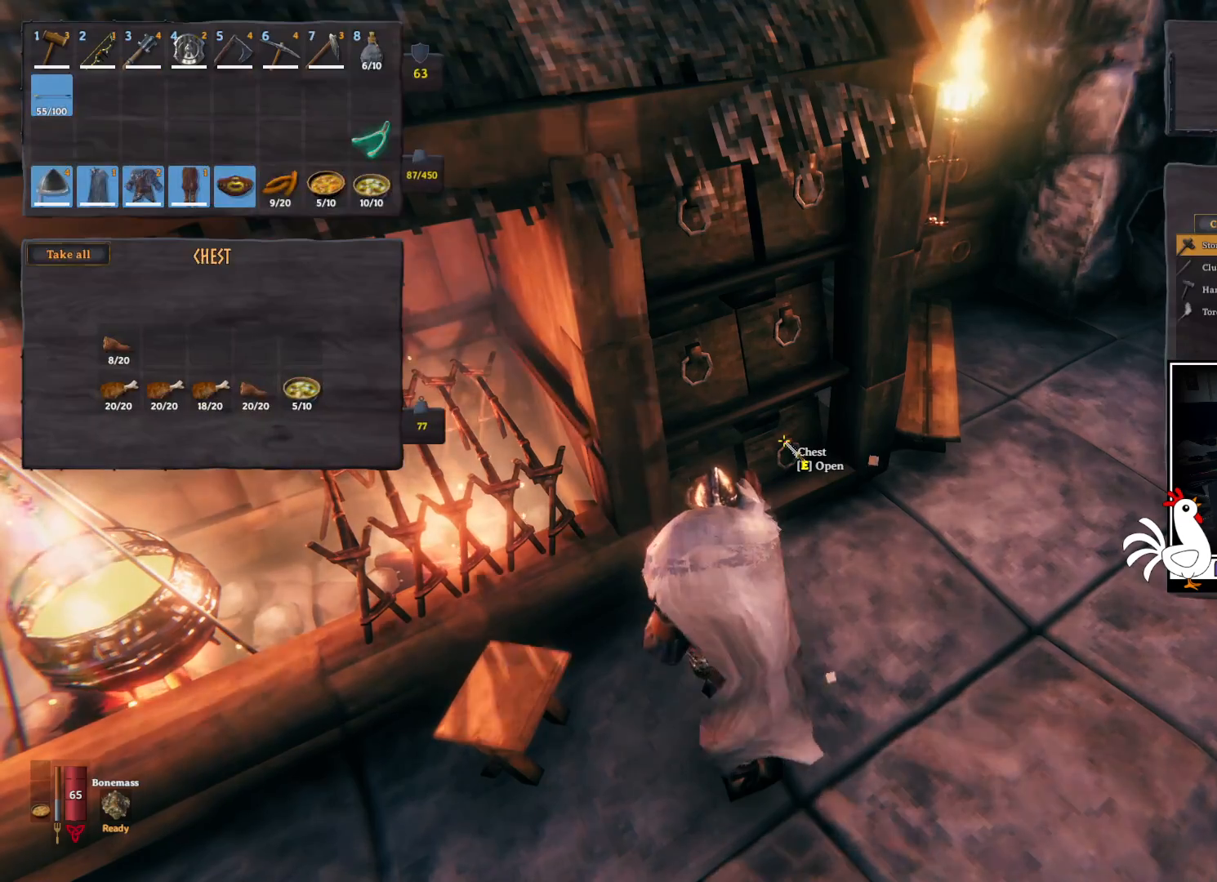
{"keys": [], "mouse": [], "events": []}
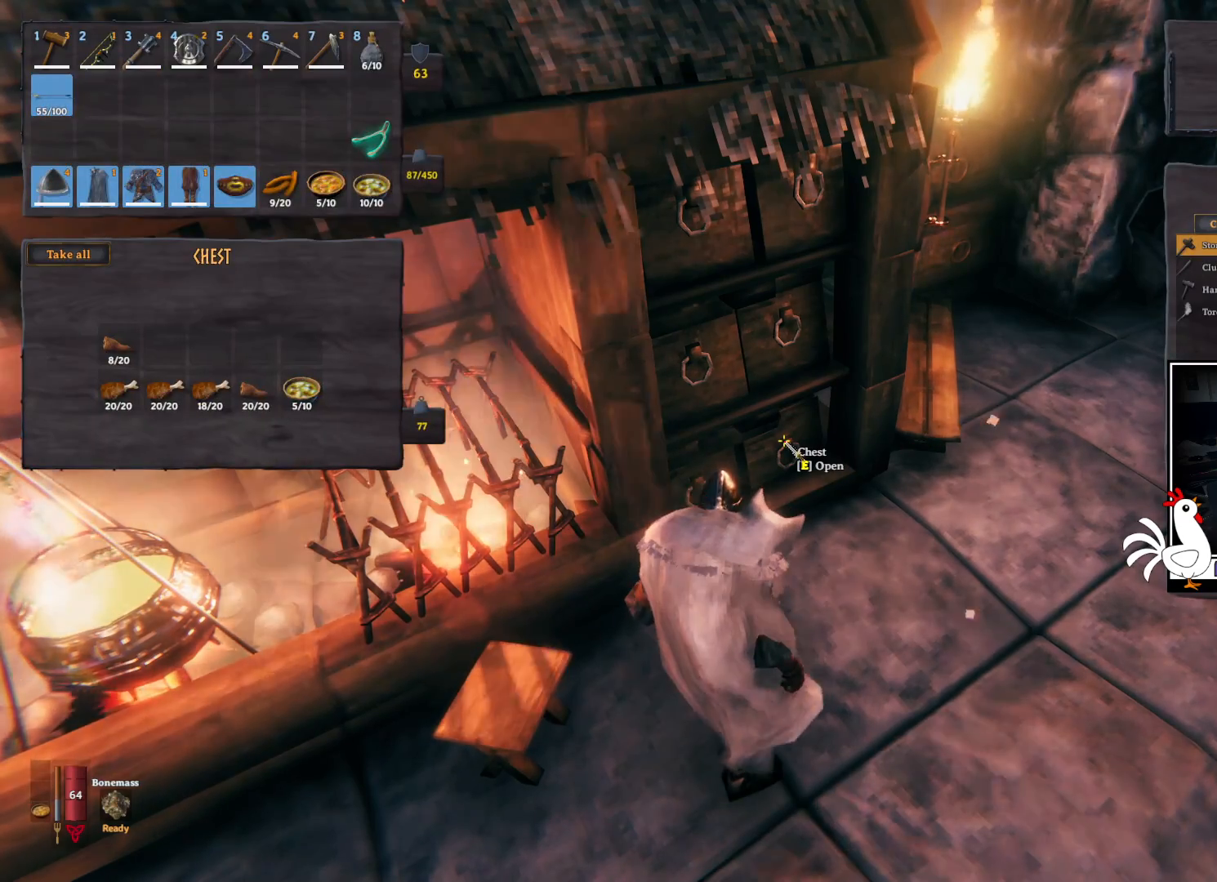
{"keys": [], "mouse": [], "events": [[350, "e", "down"], [483, "e", "up"]]}
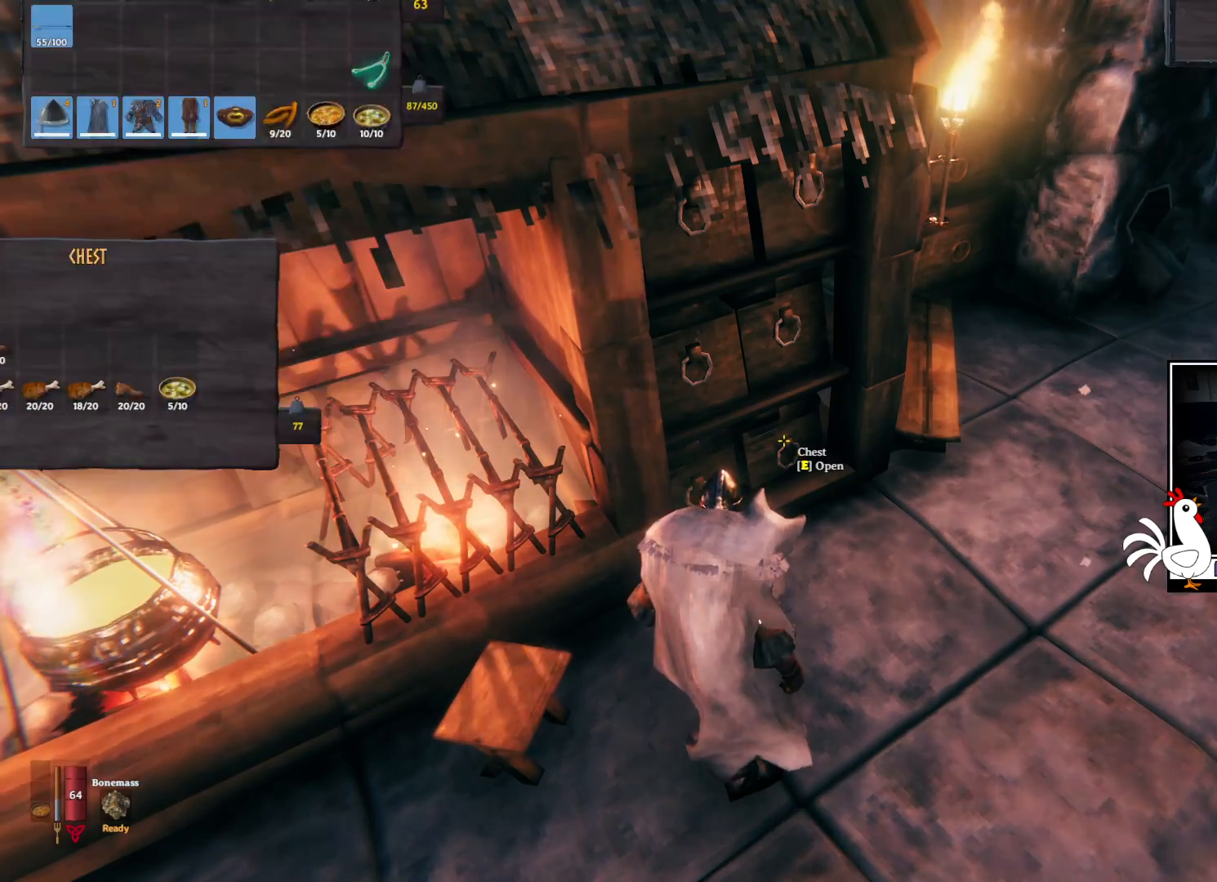
{"keys": [], "mouse": [], "events": []}
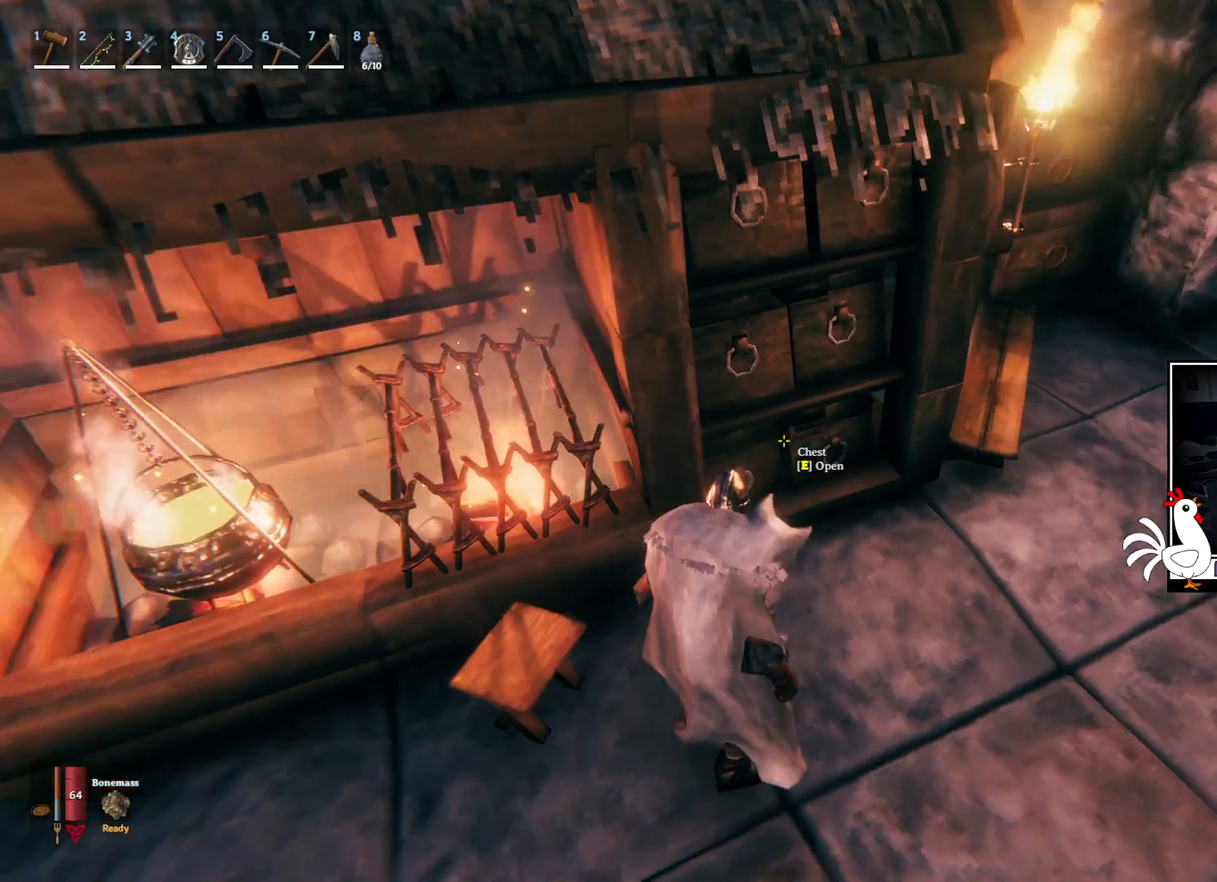
{"keys": [], "mouse": [], "events": [[67, "e", "down"], [183, "e", "up"]]}
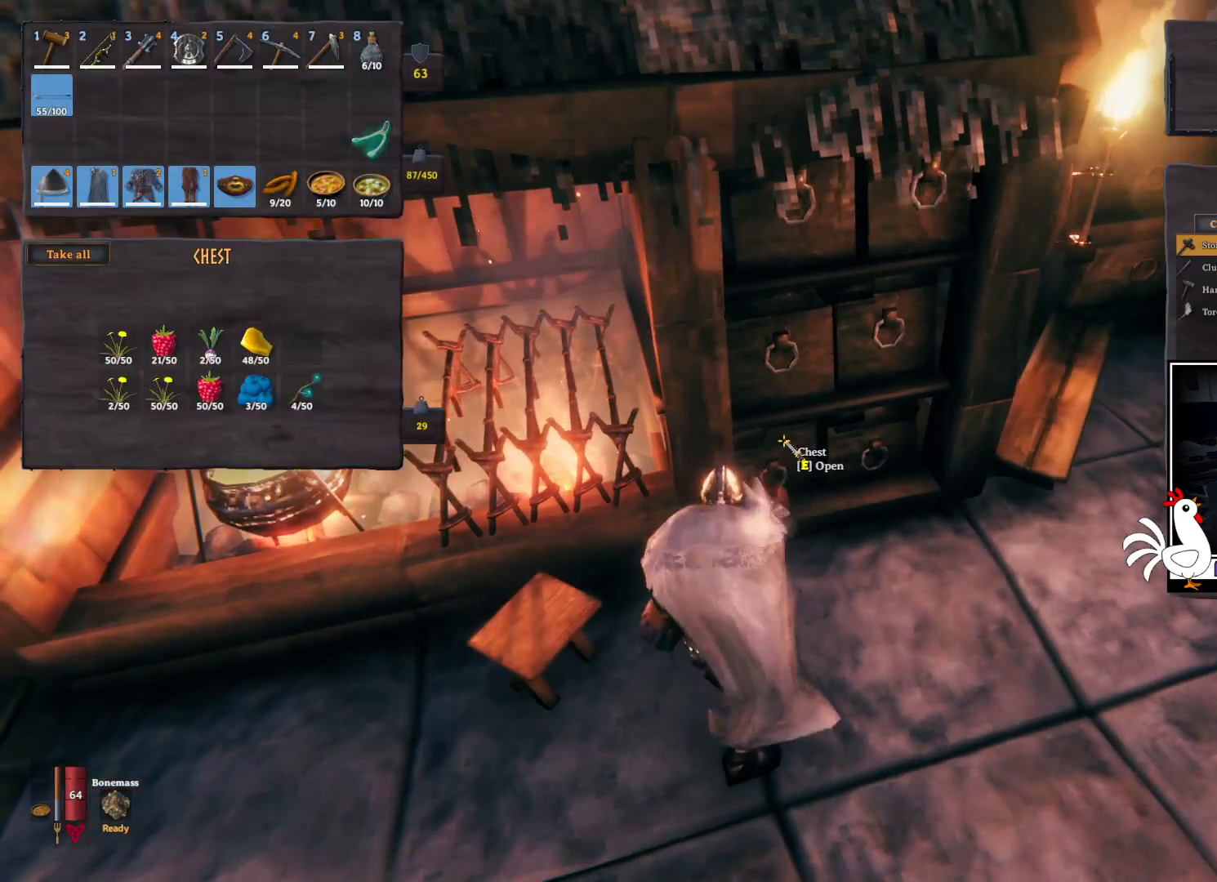
{"keys": [], "mouse": [], "events": []}
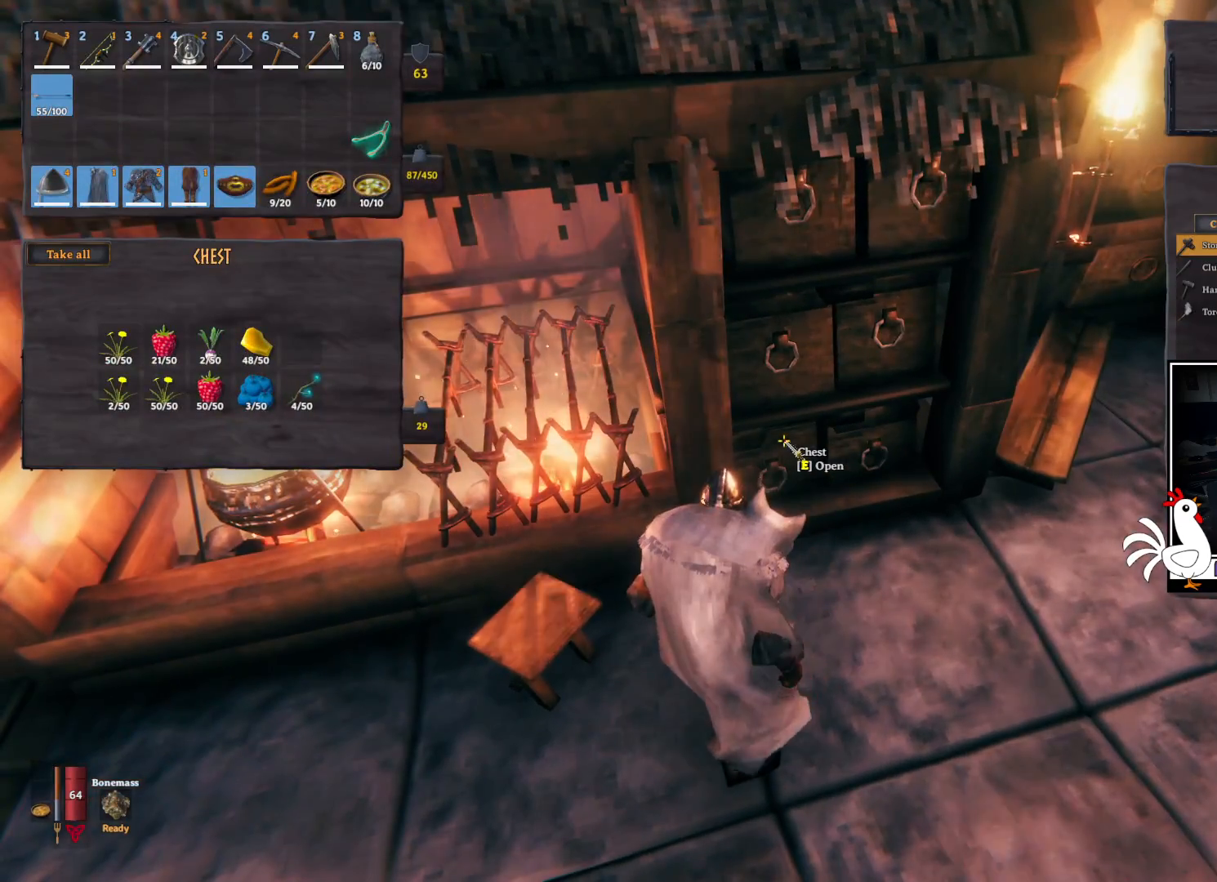
{"keys": [], "mouse": [], "events": []}
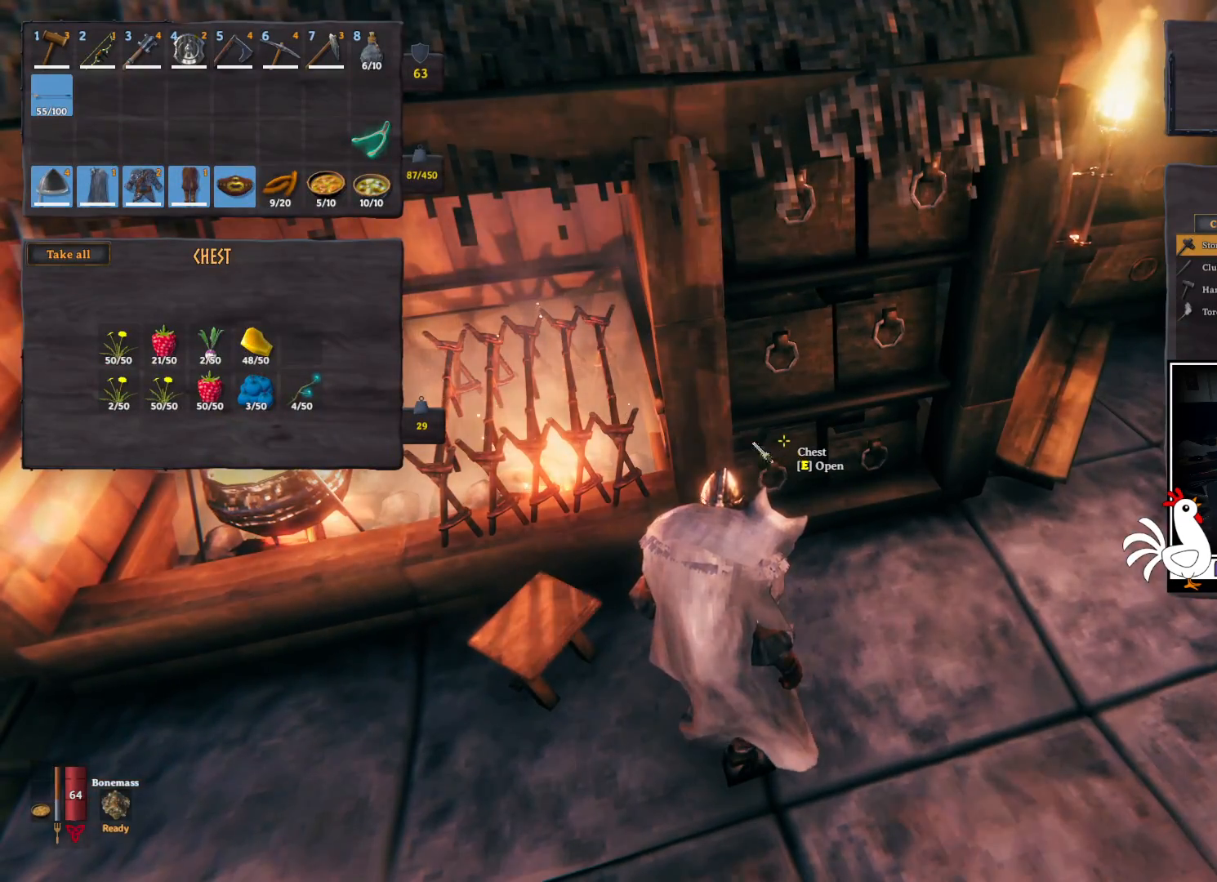
{"keys": [], "mouse": [], "events": []}
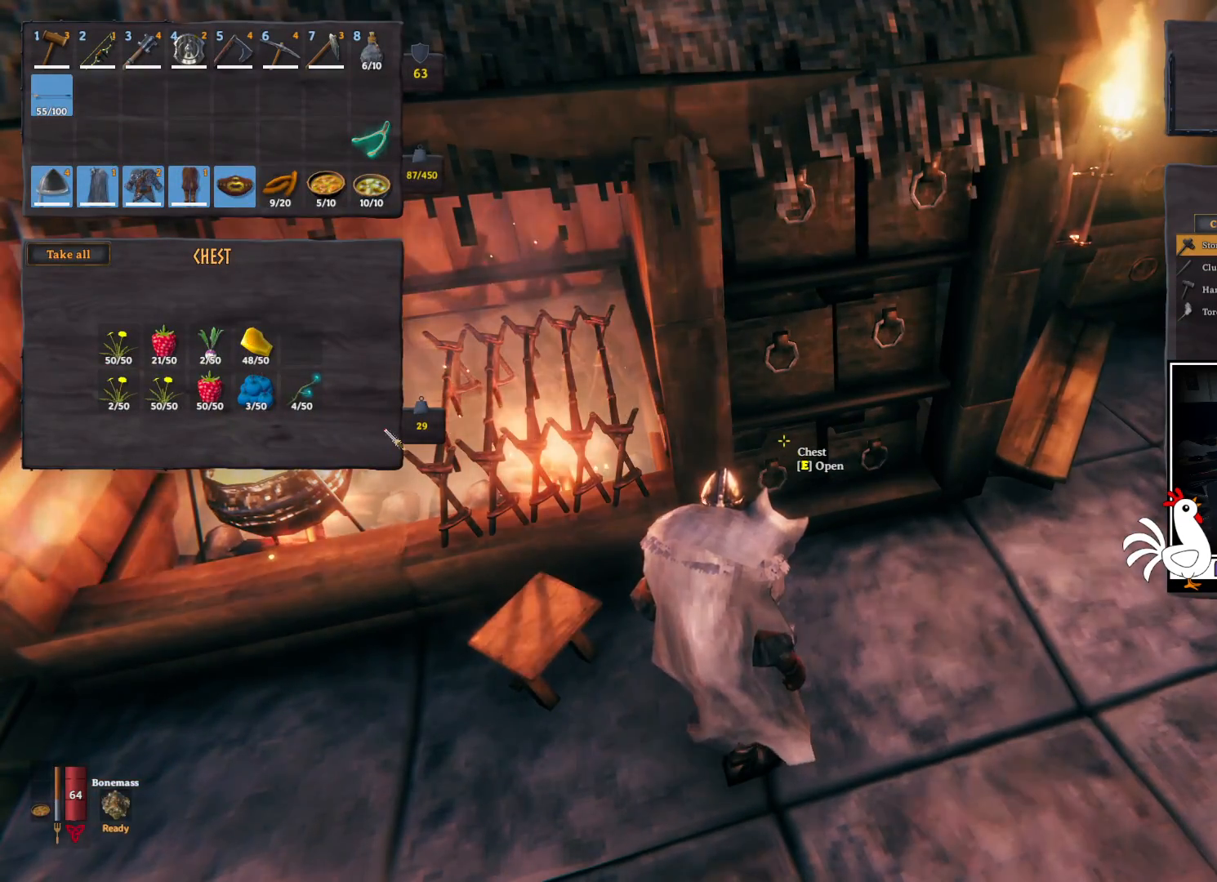
{"keys": [], "mouse": [], "events": []}